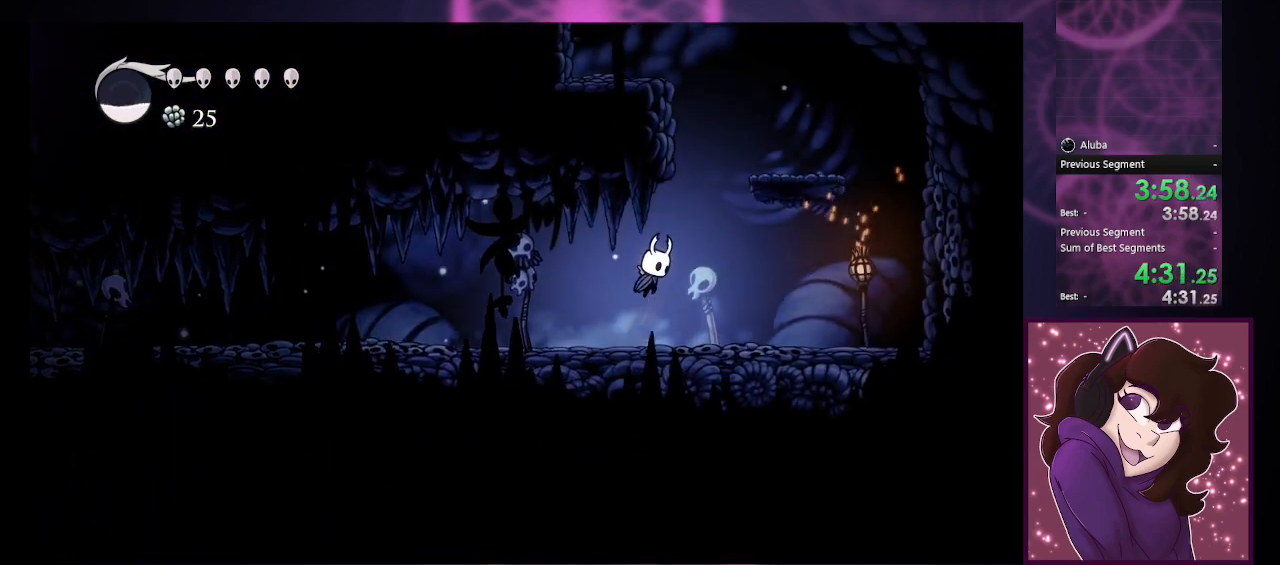
Gameplay with a controller (PlayStation layout); each line is a JSON object with the inputs held at the frame after it. "events" lists button and stick changes between this image and that frame as [ms after this image, input, new state], when the widget could be followed in between. Not read: right_stick.
{"buttons": ["CIRCLE"], "left_stick": "left", "events": [[400, "CIRCLE", "up"], [467, "left_stick", "left"], [500, "CIRCLE", "down"]]}
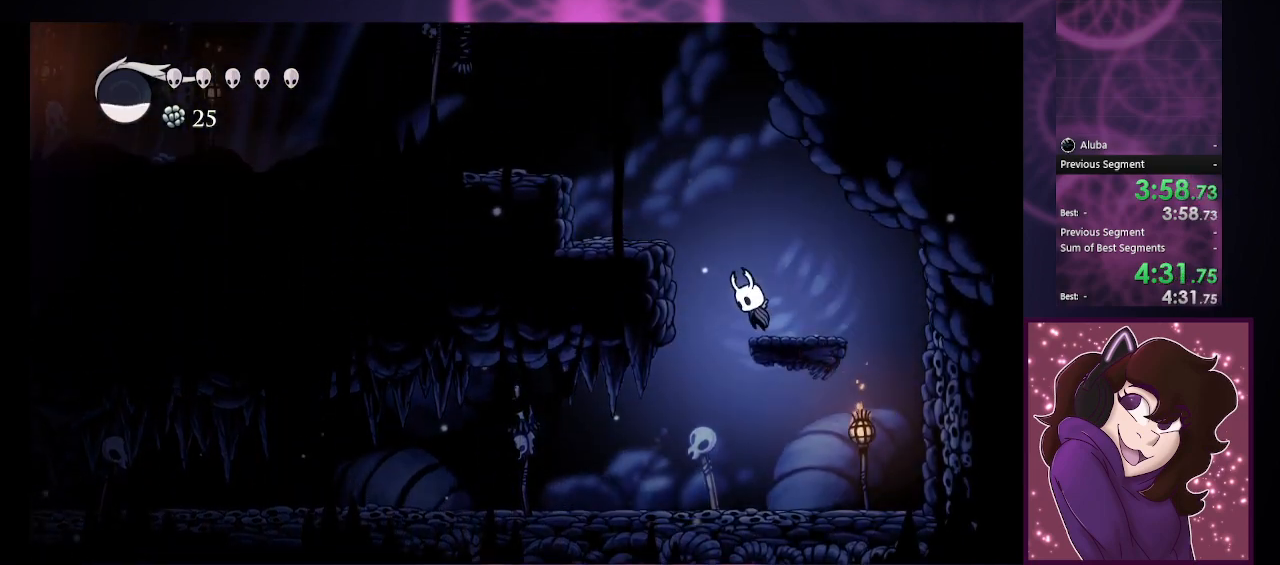
{"buttons": ["CIRCLE"], "left_stick": "left", "events": []}
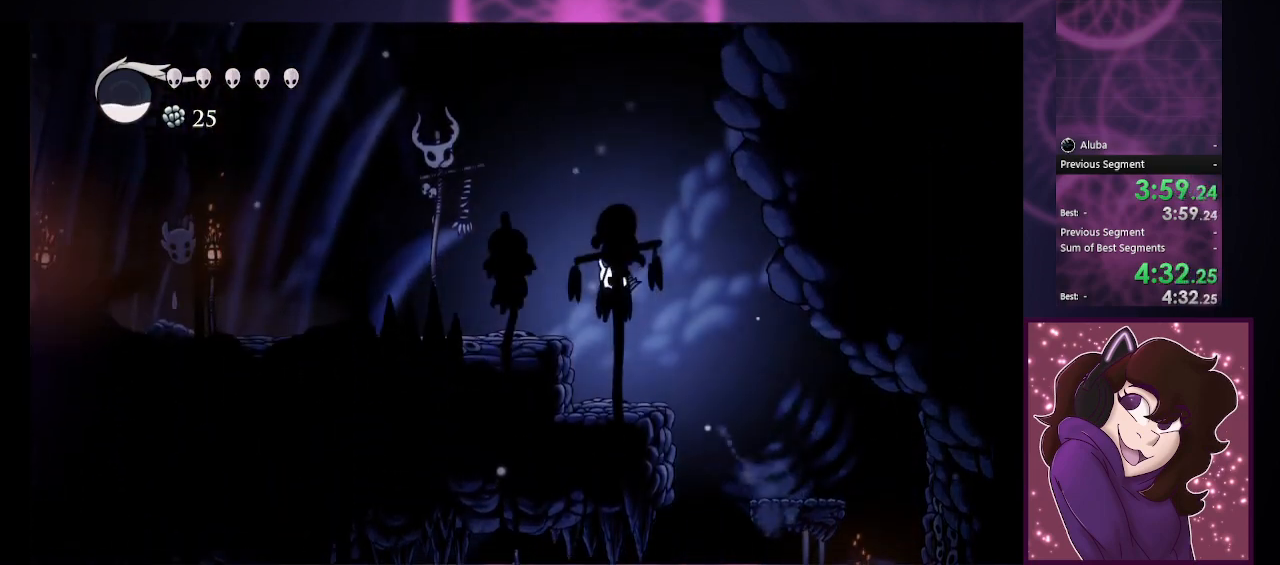
{"buttons": [], "left_stick": "left", "events": [[267, "CIRCLE", "up"]]}
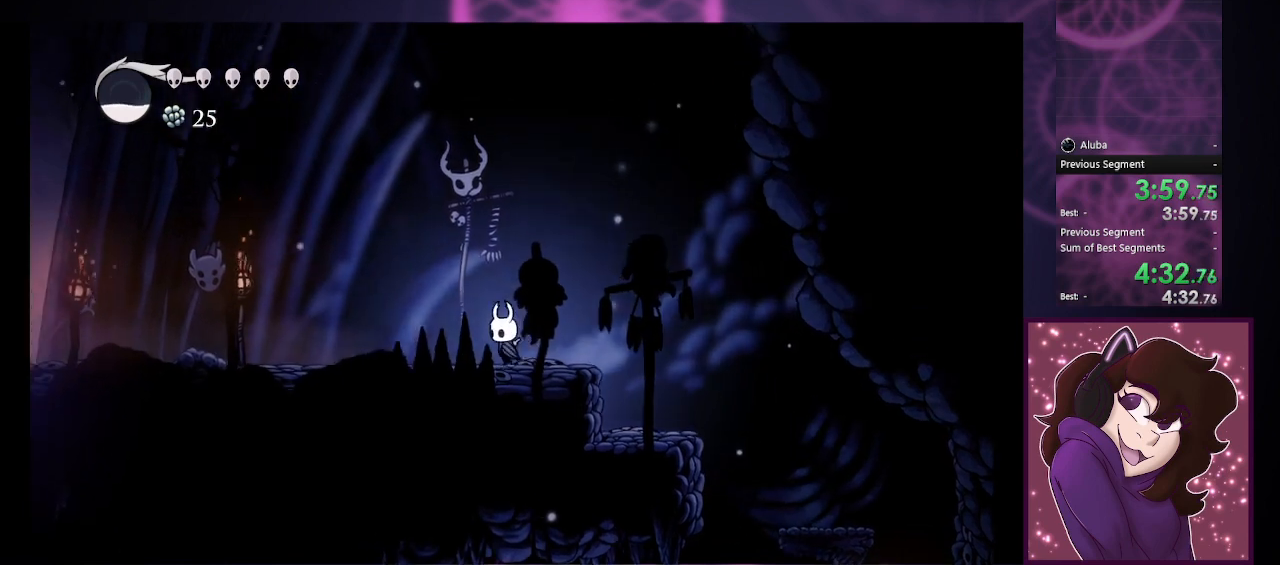
{"buttons": [], "left_stick": "left", "events": []}
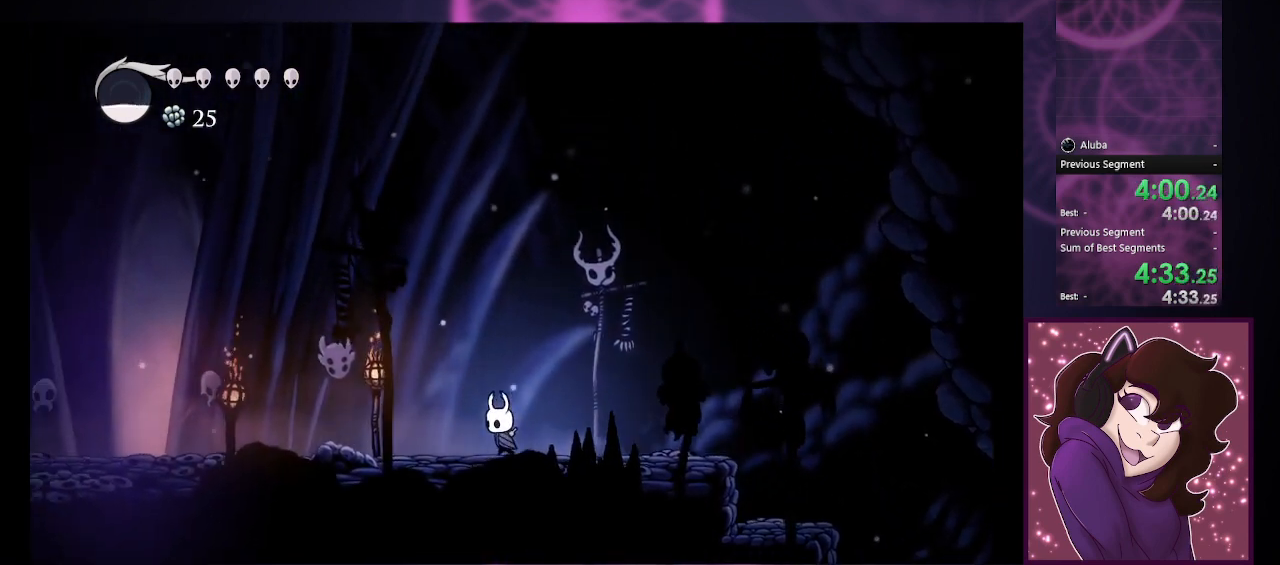
{"buttons": [], "left_stick": "left", "events": []}
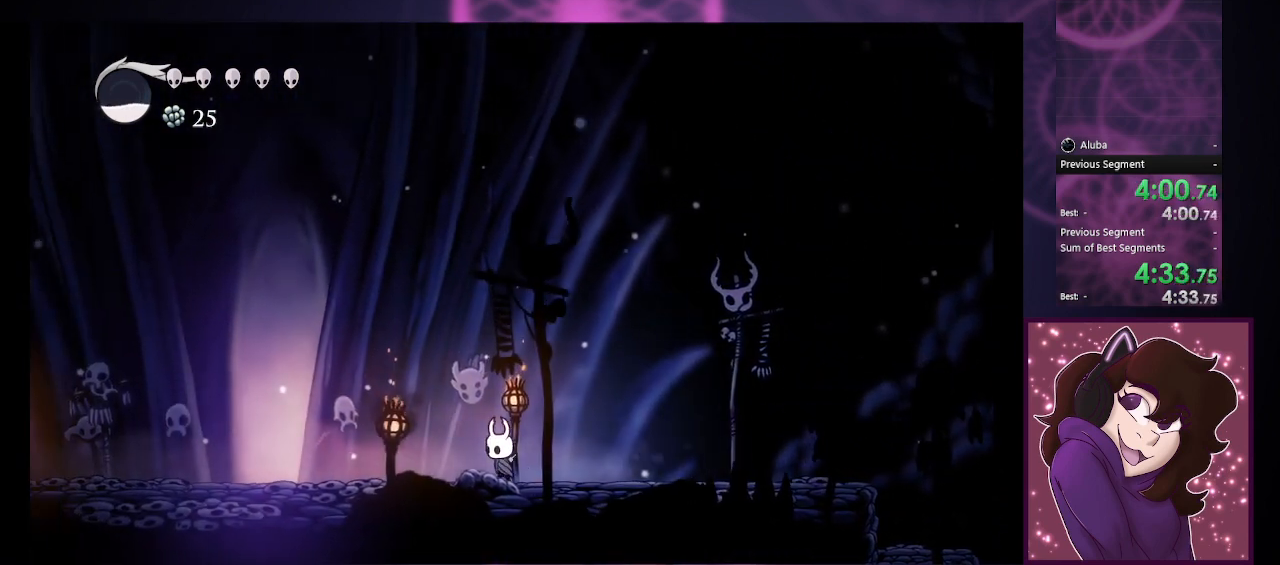
{"buttons": [], "left_stick": "left", "events": []}
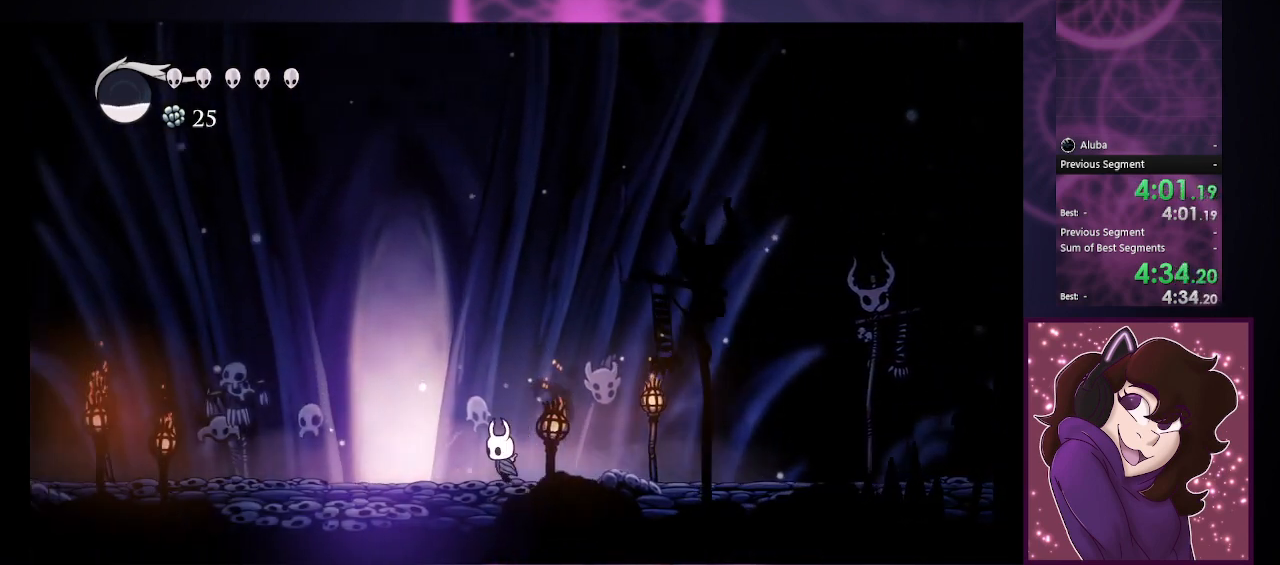
{"buttons": [], "left_stick": "up", "events": [[400, "left_stick", "up"]]}
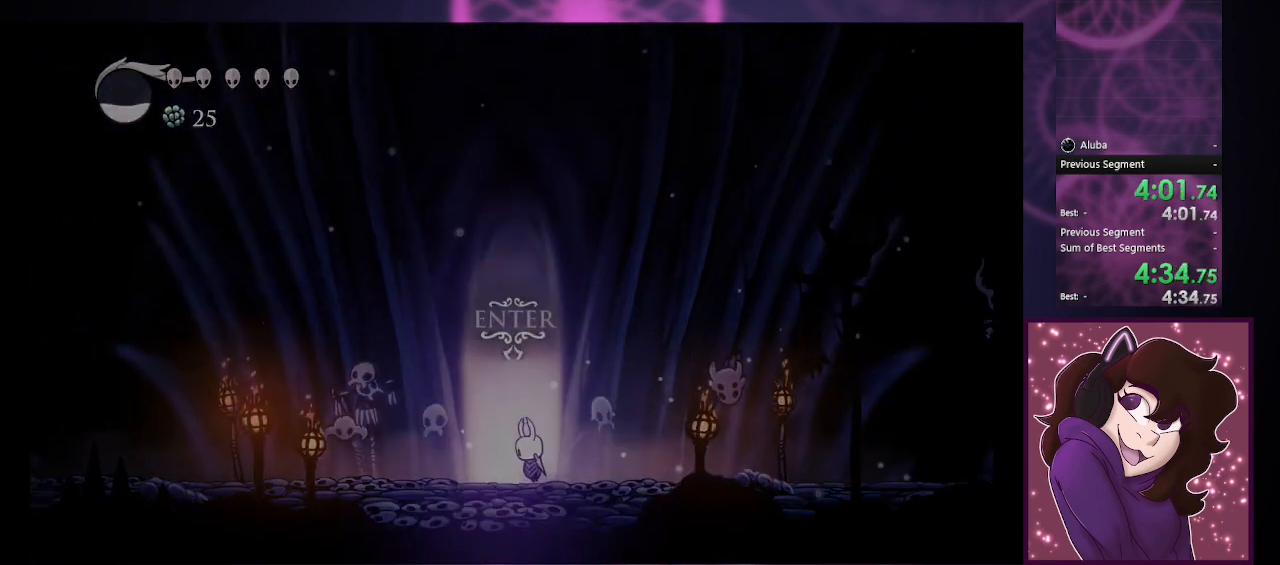
{"buttons": [], "left_stick": "center", "events": [[33, "left_stick", "center"]]}
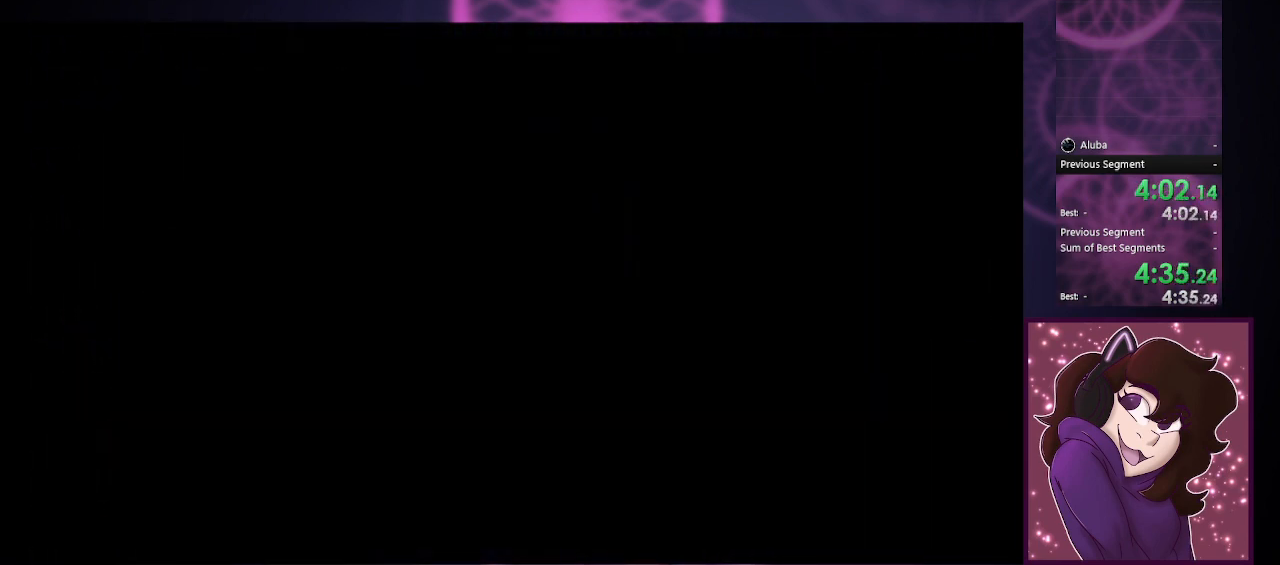
{"buttons": [], "left_stick": "center", "events": []}
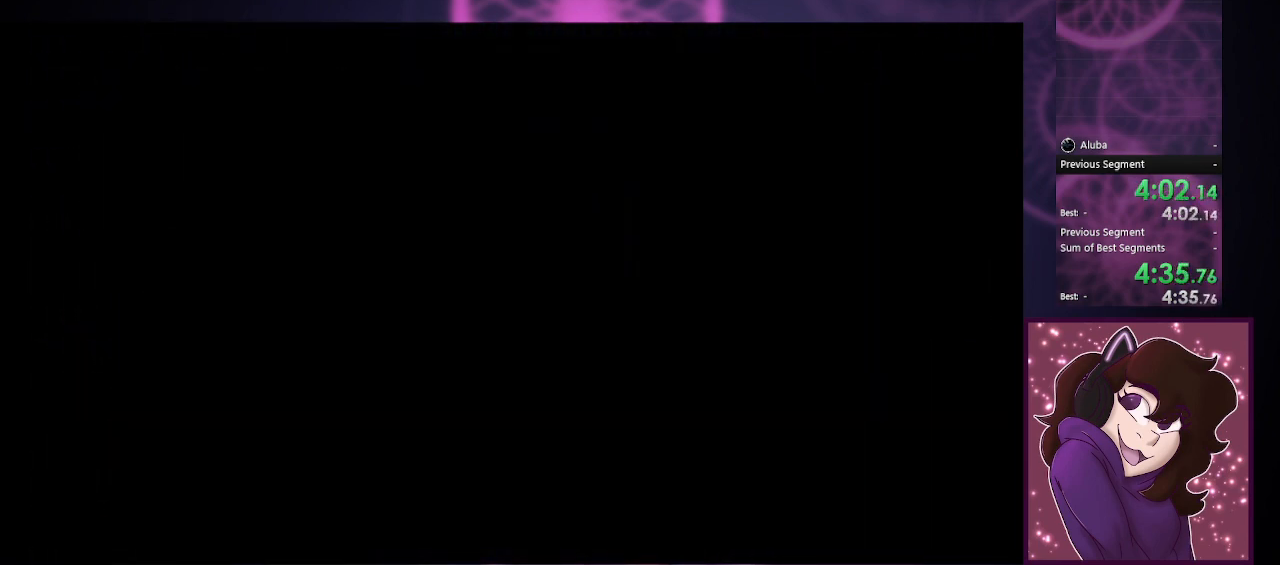
{"buttons": [], "left_stick": "right", "events": [[233, "left_stick", "right"]]}
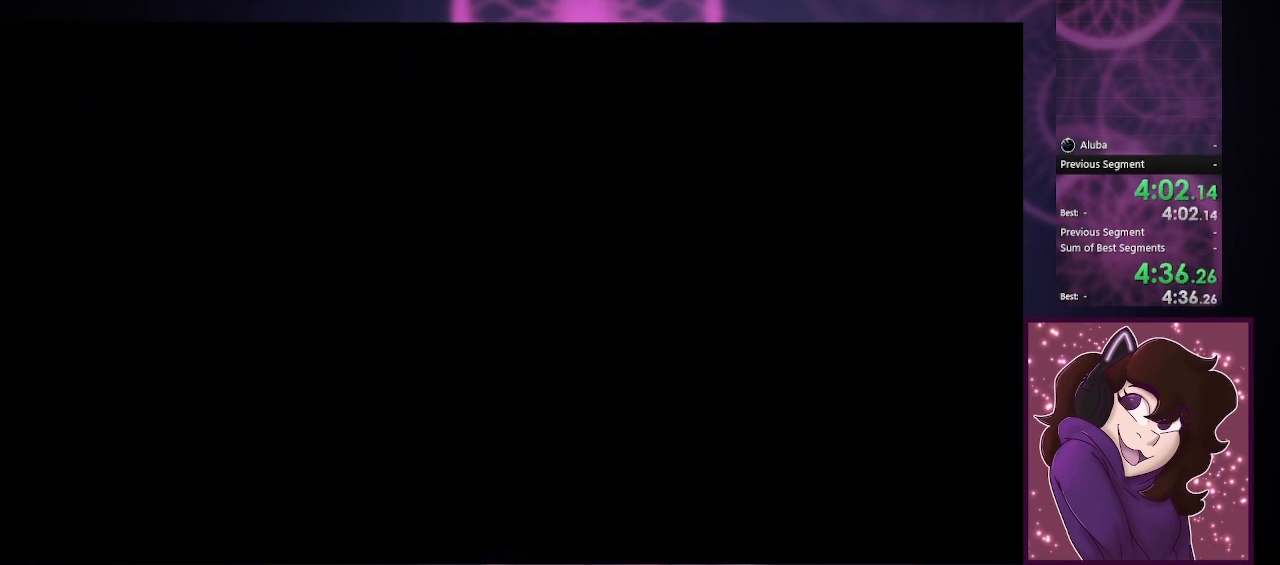
{"buttons": [], "left_stick": "right", "events": []}
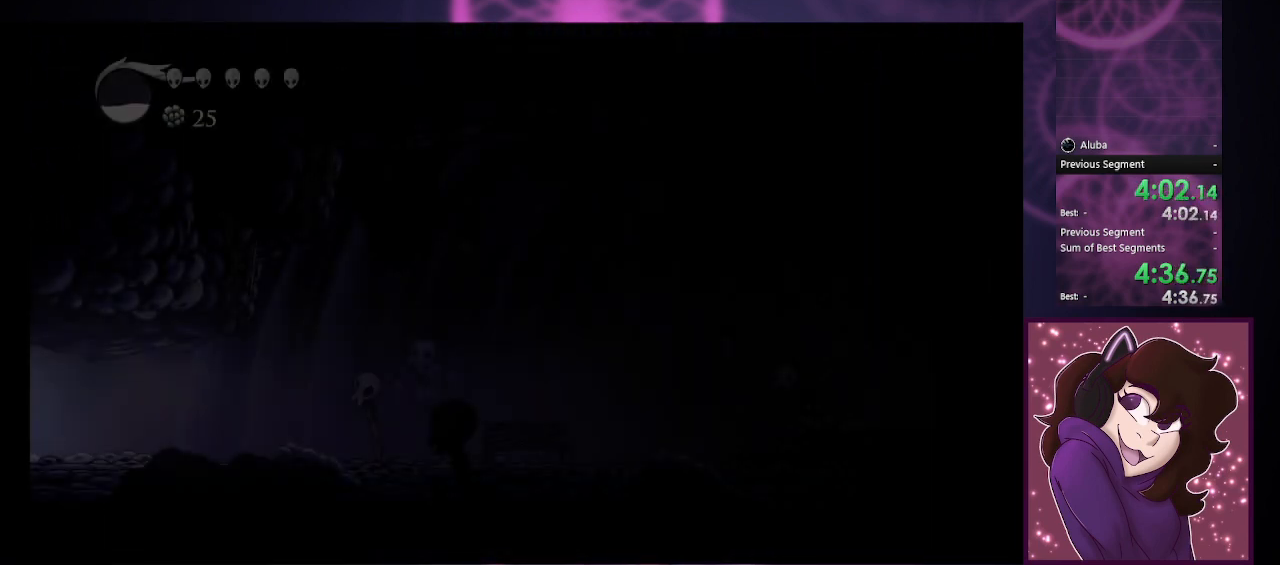
{"buttons": [], "left_stick": "right", "events": []}
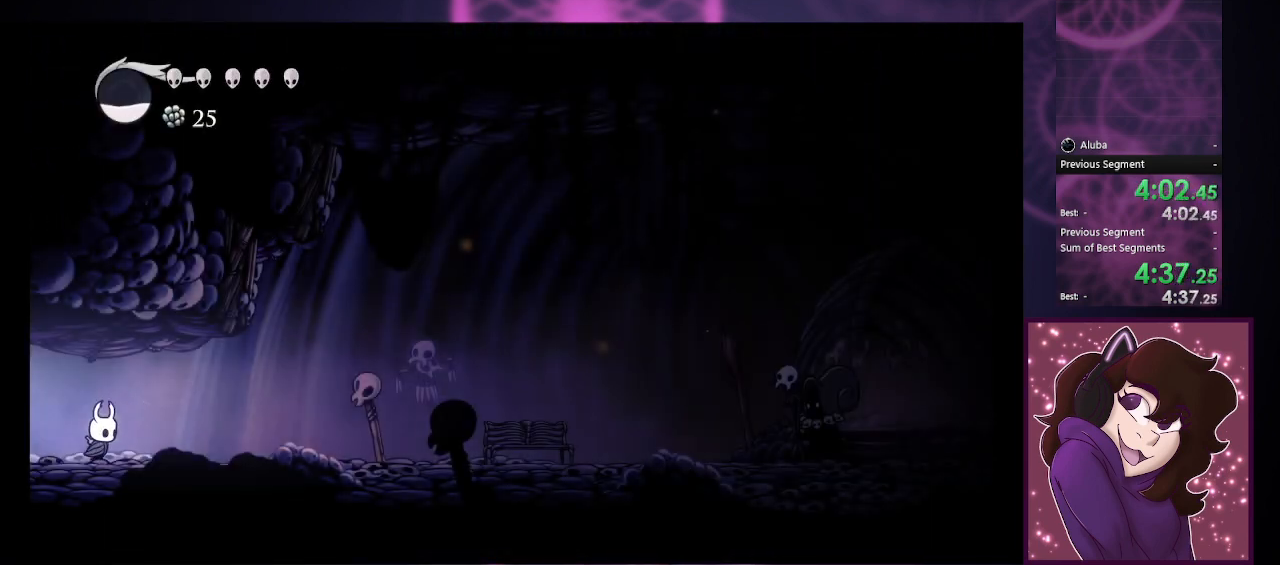
{"buttons": [], "left_stick": "right", "events": []}
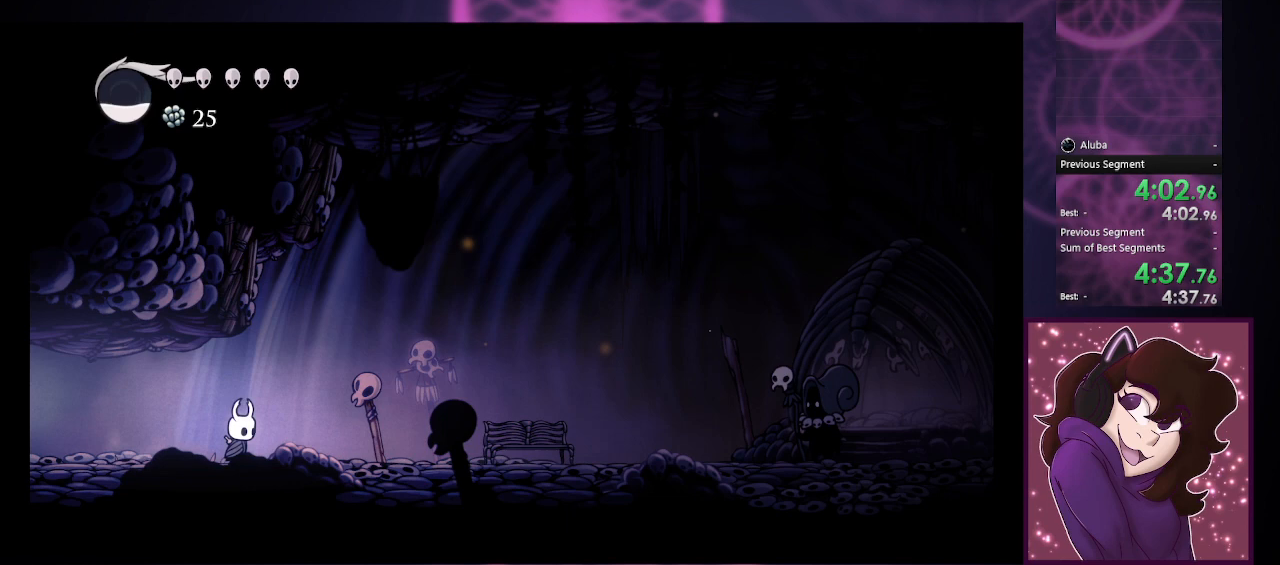
{"buttons": [], "left_stick": "right", "events": []}
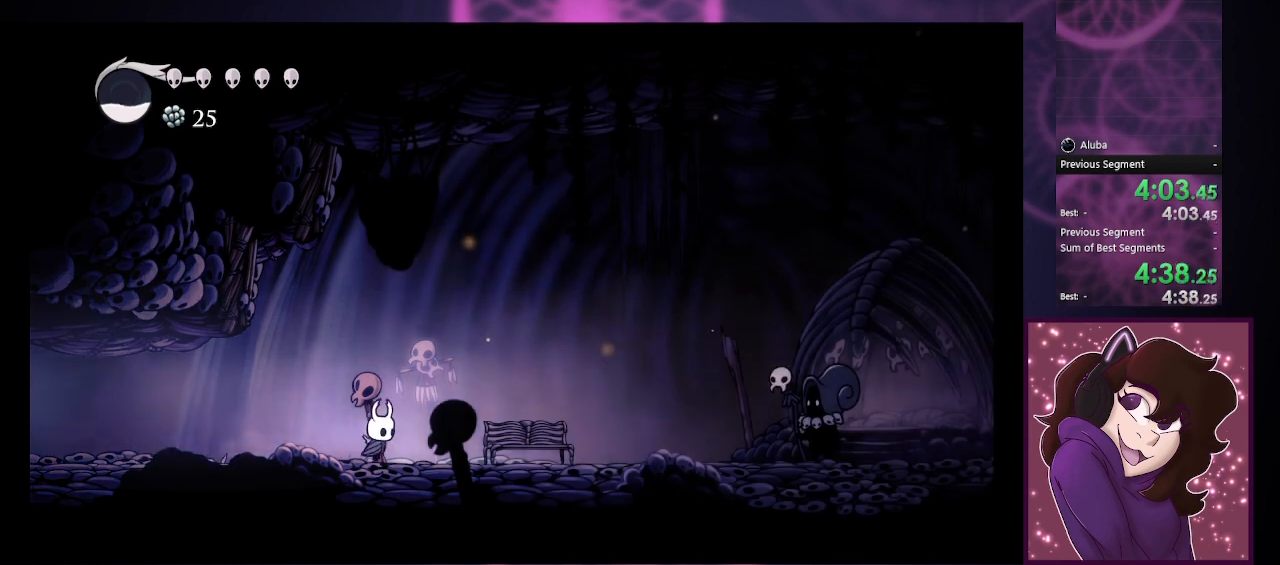
{"buttons": [], "left_stick": "right", "events": []}
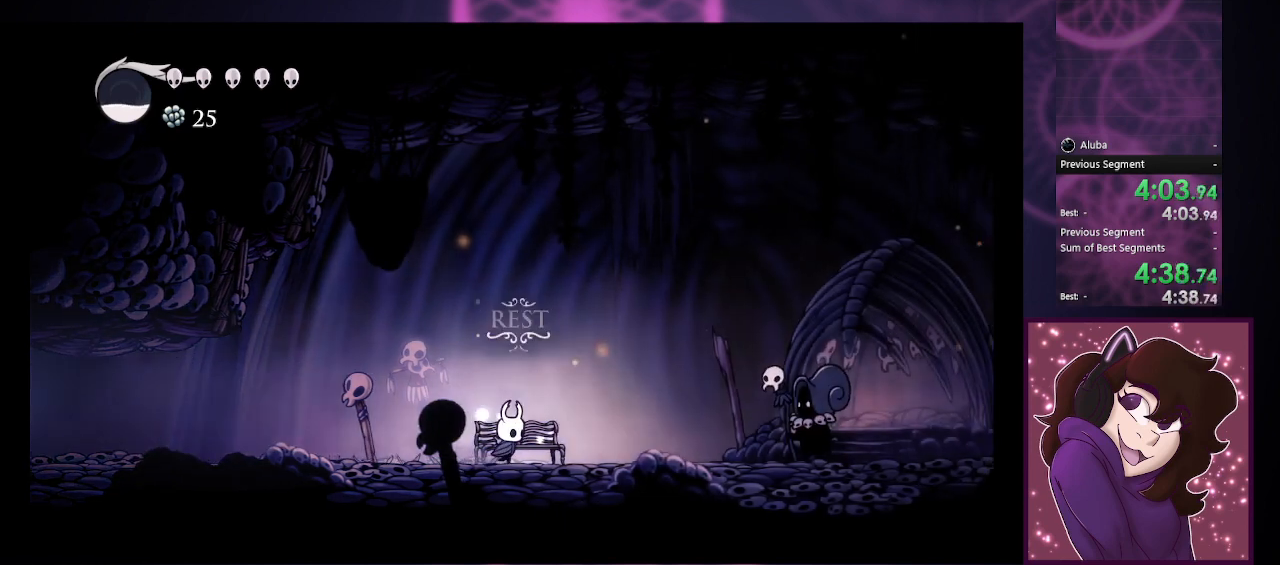
{"buttons": [], "left_stick": "right", "events": []}
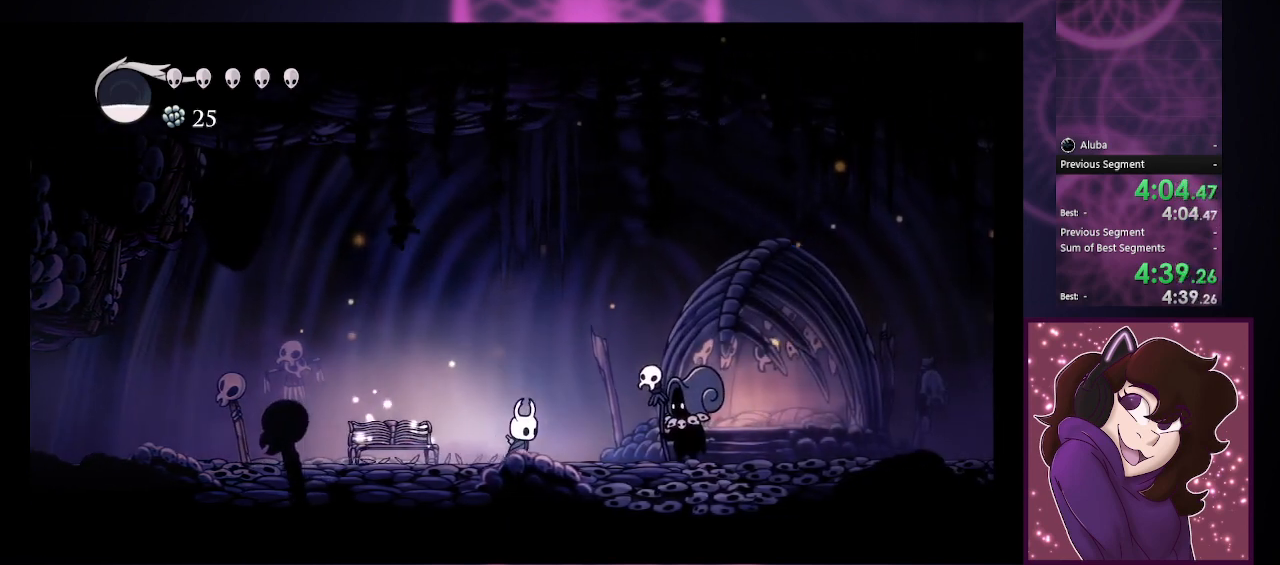
{"buttons": [], "left_stick": "up-right", "events": [[433, "left_stick", "up-right"]]}
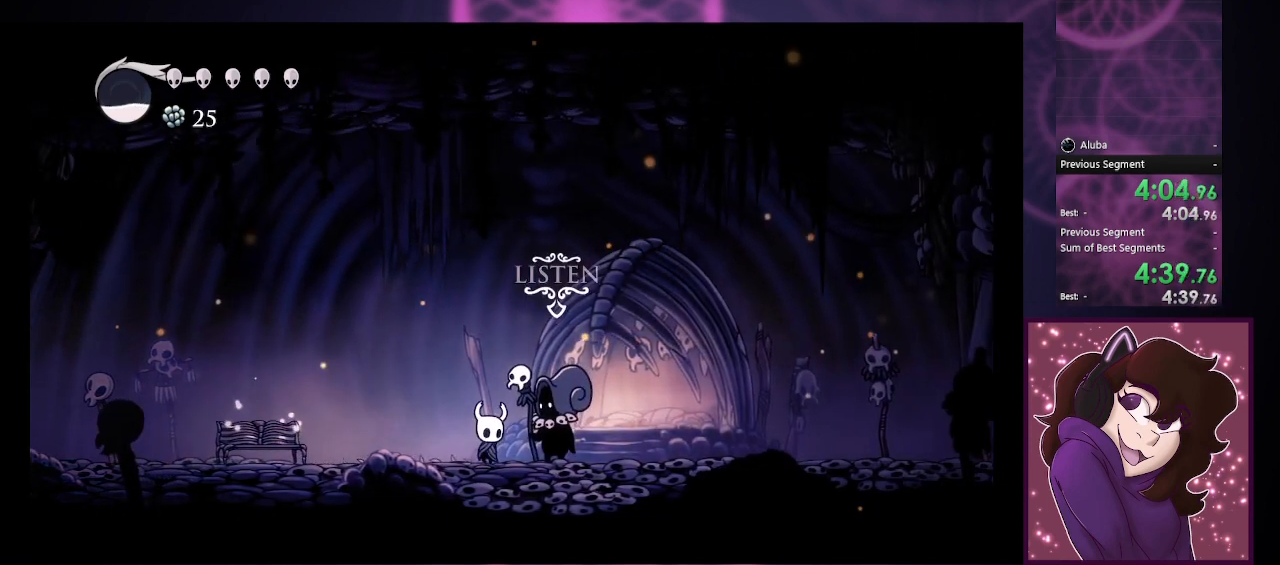
{"buttons": [], "left_stick": "center", "events": [[133, "left_stick", "center"], [367, "CIRCLE", "down"], [500, "CIRCLE", "up"]]}
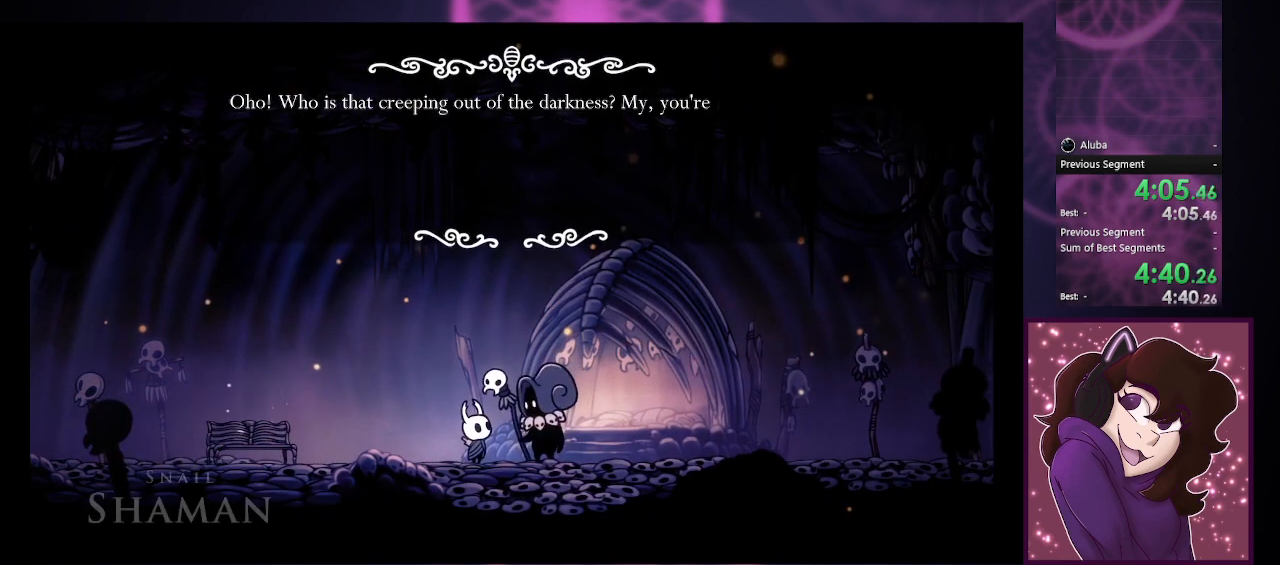
{"buttons": [], "left_stick": "center", "events": [[133, "CIRCLE", "down"], [133, "CROSS", "down"], [267, "CIRCLE", "up"], [300, "CROSS", "up"], [400, "CIRCLE", "down"], [400, "CROSS", "down"], [500, "CIRCLE", "up"], [500, "CROSS", "up"]]}
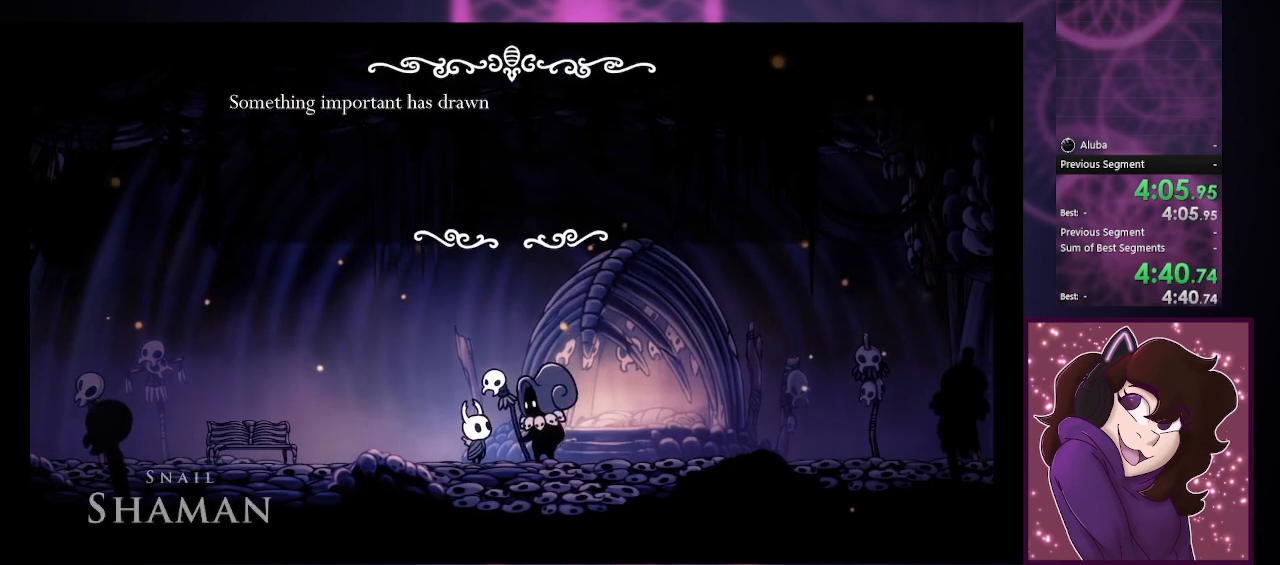
{"buttons": [], "left_stick": "center", "events": [[133, "CROSS", "down"], [233, "CROSS", "up"], [300, "CROSS", "down"], [367, "CIRCLE", "down"], [433, "CIRCLE", "up"], [433, "CROSS", "up"]]}
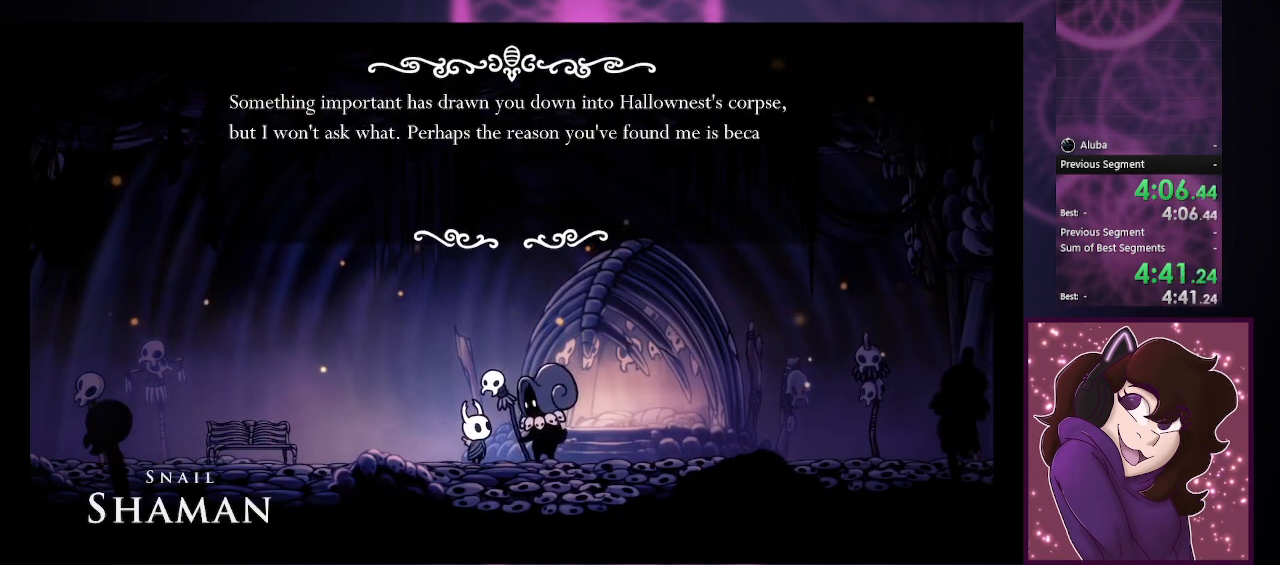
{"buttons": ["CROSS", "CIRCLE"], "left_stick": "center", "events": [[33, "CIRCLE", "down"], [33, "CROSS", "down"], [133, "CIRCLE", "up"], [133, "CROSS", "up"], [233, "CIRCLE", "down"], [233, "CROSS", "down"], [333, "CIRCLE", "up"], [367, "CROSS", "up"], [433, "CROSS", "down"], [467, "CIRCLE", "down"]]}
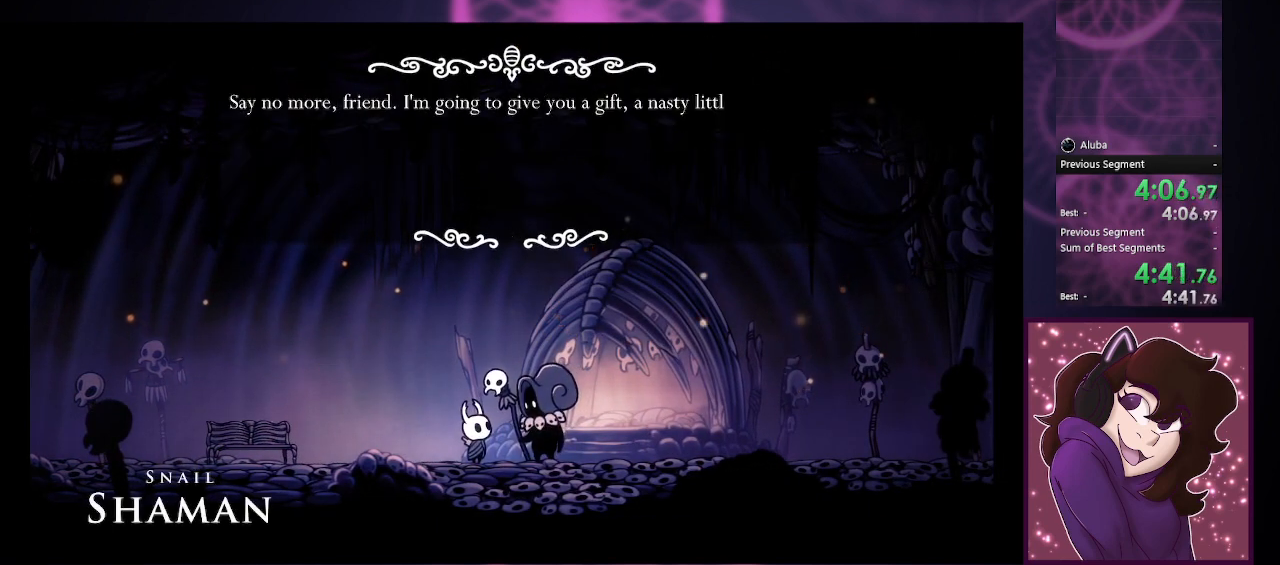
{"buttons": [], "left_stick": "center", "events": [[67, "CIRCLE", "up"], [67, "CROSS", "up"], [167, "CIRCLE", "down"], [167, "CROSS", "down"], [267, "CIRCLE", "up"], [267, "CROSS", "up"], [367, "CIRCLE", "down"], [367, "CROSS", "down"], [467, "CIRCLE", "up"], [500, "CROSS", "up"]]}
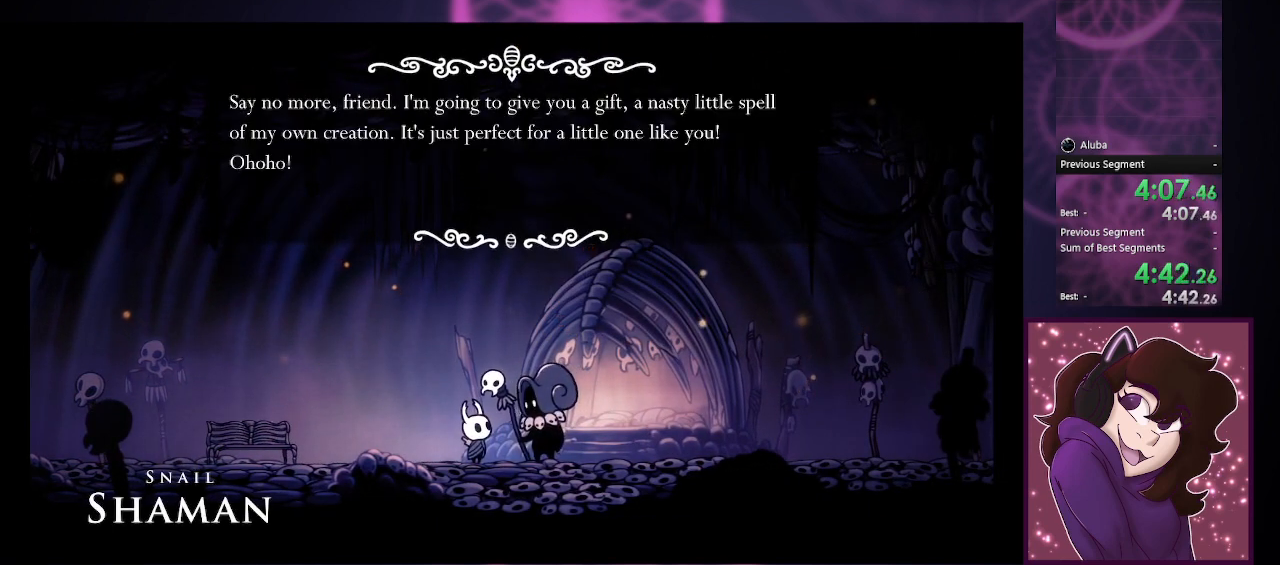
{"buttons": [], "left_stick": "left", "events": [[67, "CIRCLE", "down"], [67, "CROSS", "down"], [200, "CIRCLE", "up"], [200, "CROSS", "up"], [267, "CROSS", "down"], [300, "CIRCLE", "down"], [400, "CIRCLE", "up"], [400, "CROSS", "up"], [433, "left_stick", "left"]]}
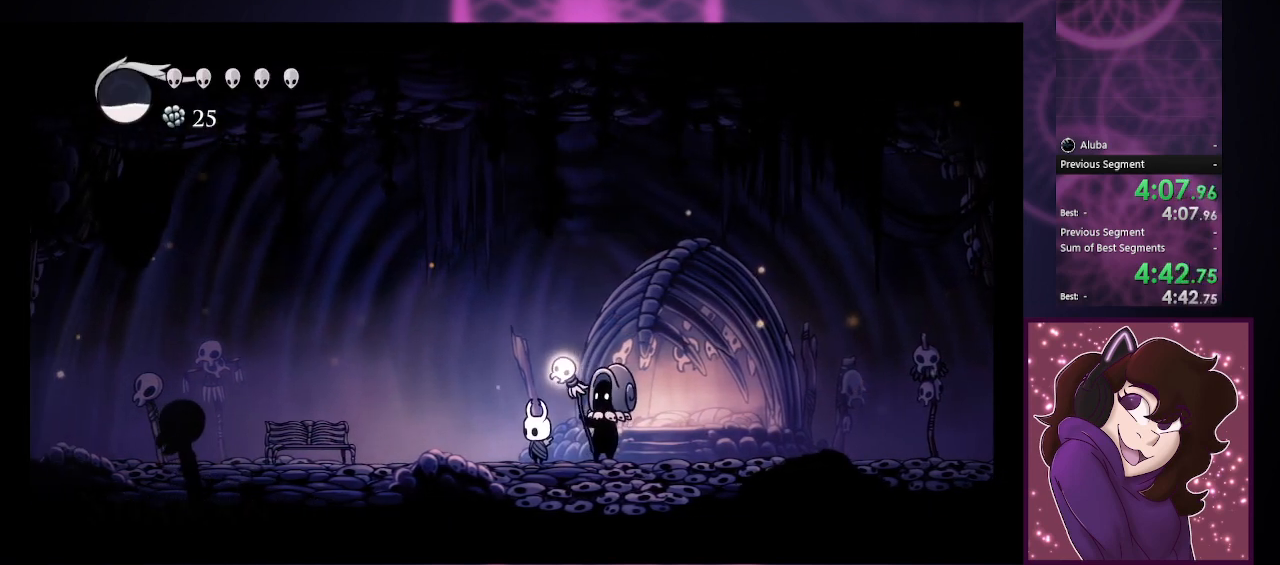
{"buttons": [], "left_stick": "left", "events": []}
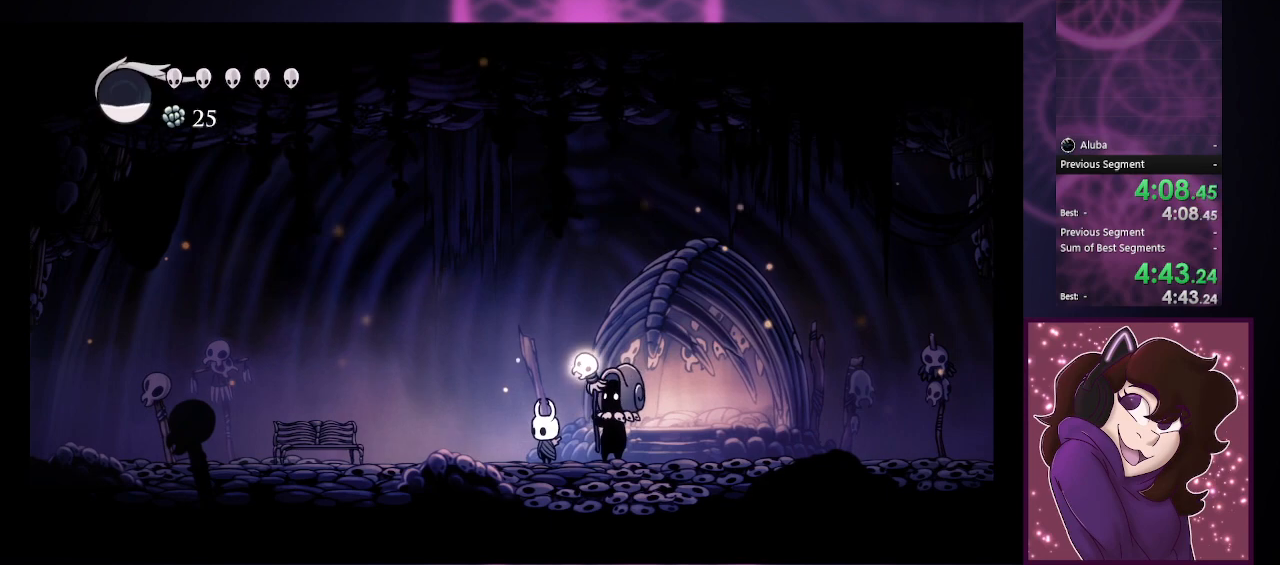
{"buttons": [], "left_stick": "left", "events": []}
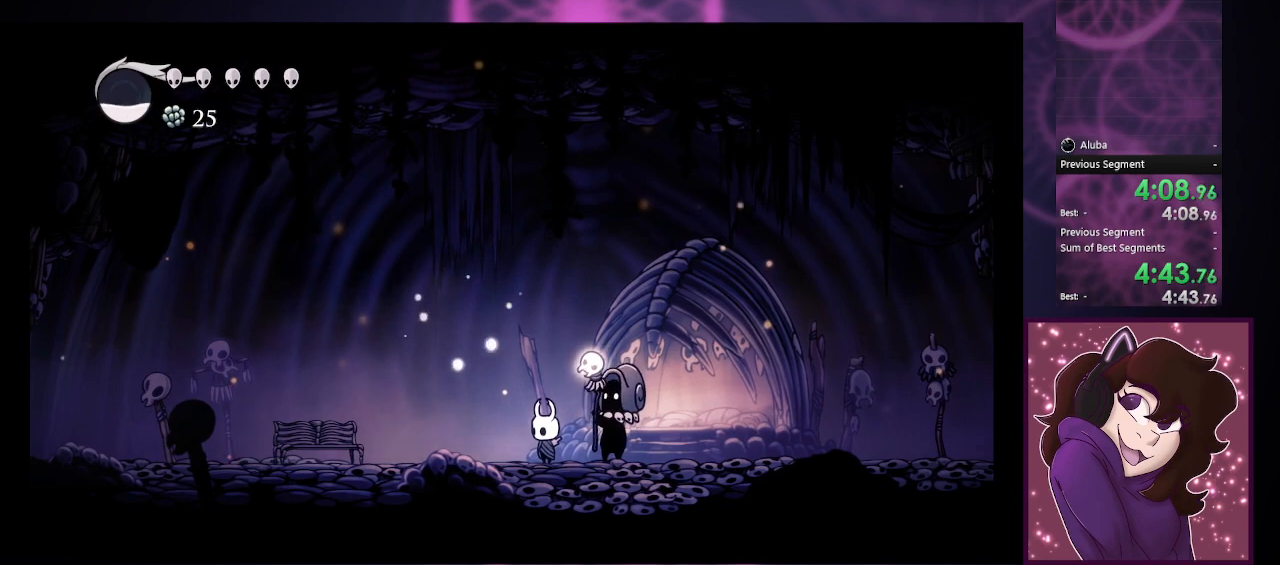
{"buttons": [], "left_stick": "left", "events": []}
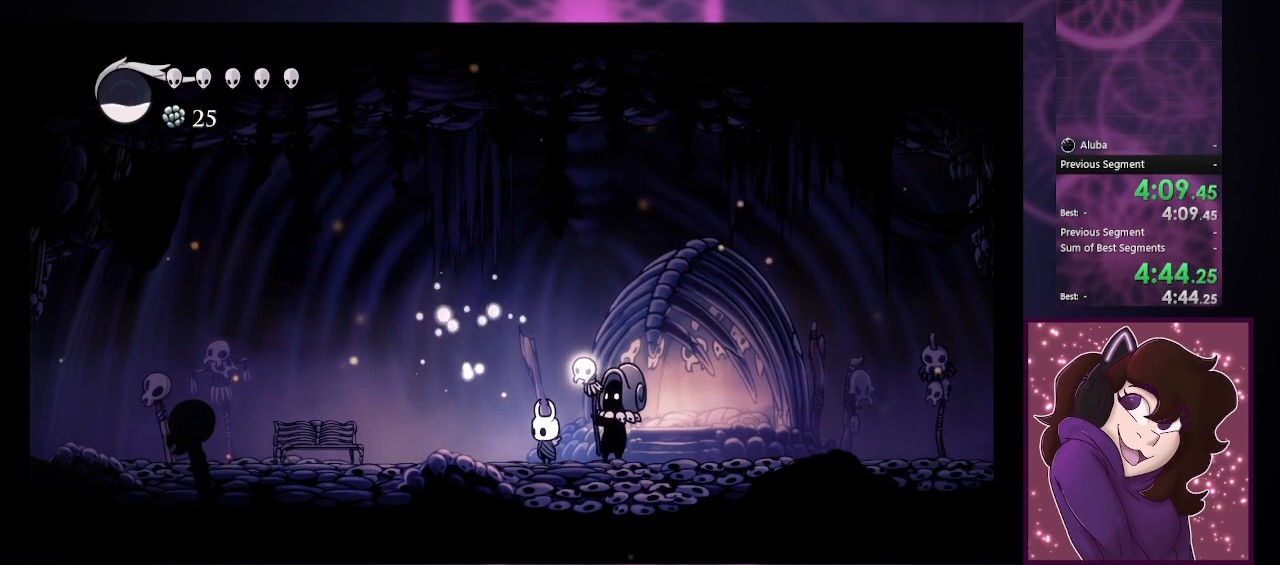
{"buttons": [], "left_stick": "left", "events": []}
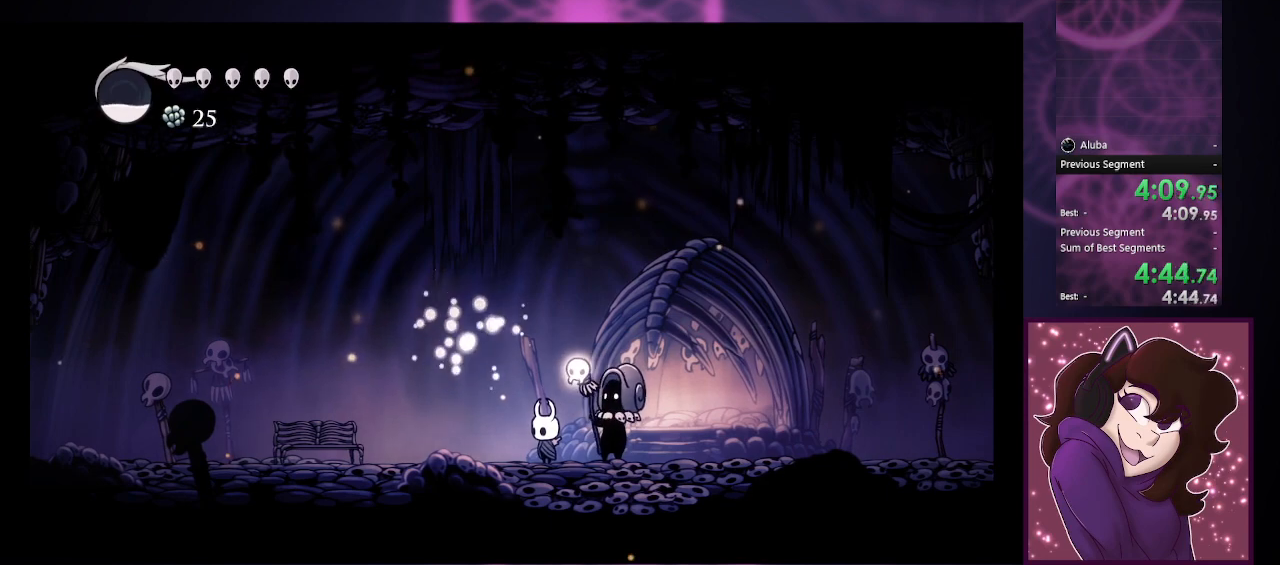
{"buttons": [], "left_stick": "left", "events": []}
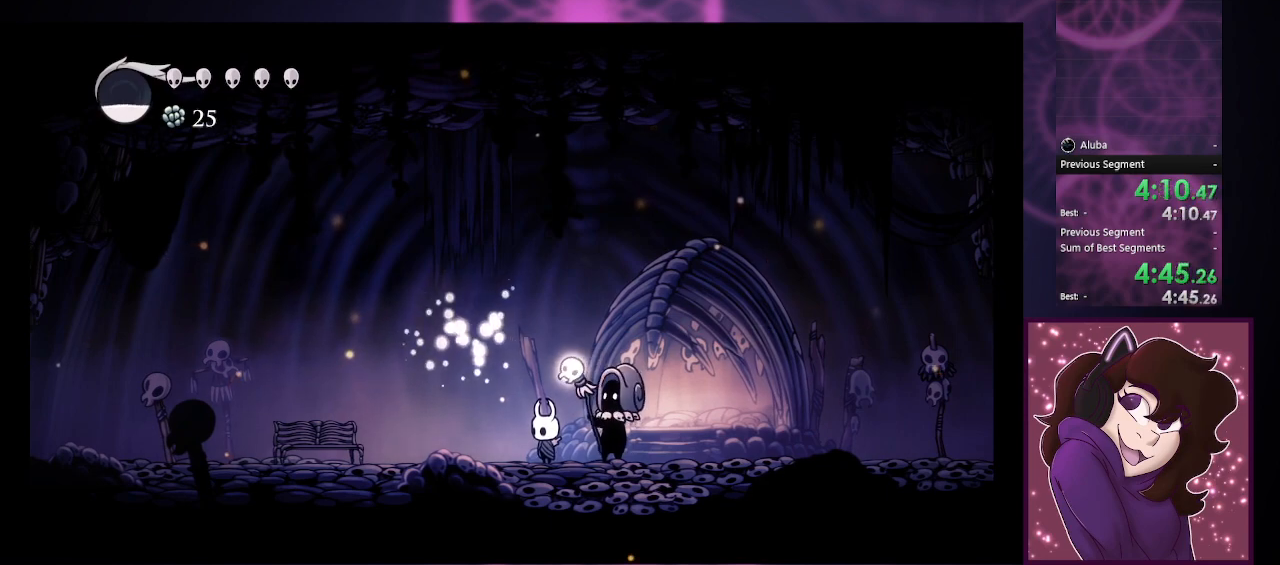
{"buttons": [], "left_stick": "left", "events": []}
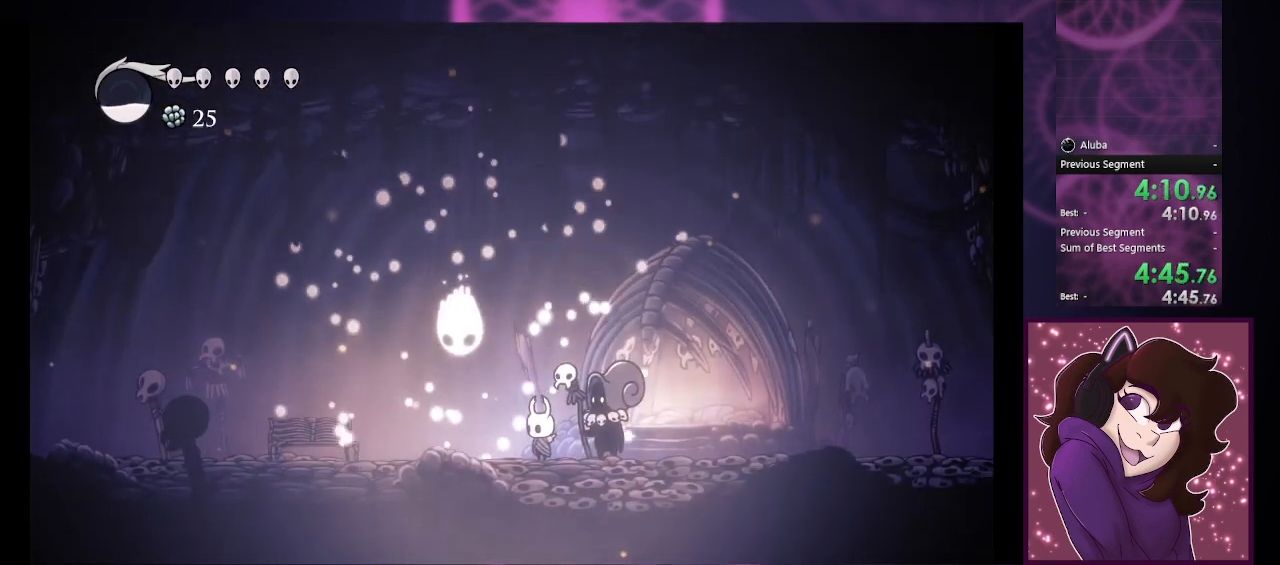
{"buttons": ["CIRCLE"], "left_stick": "left", "events": [[500, "CIRCLE", "down"]]}